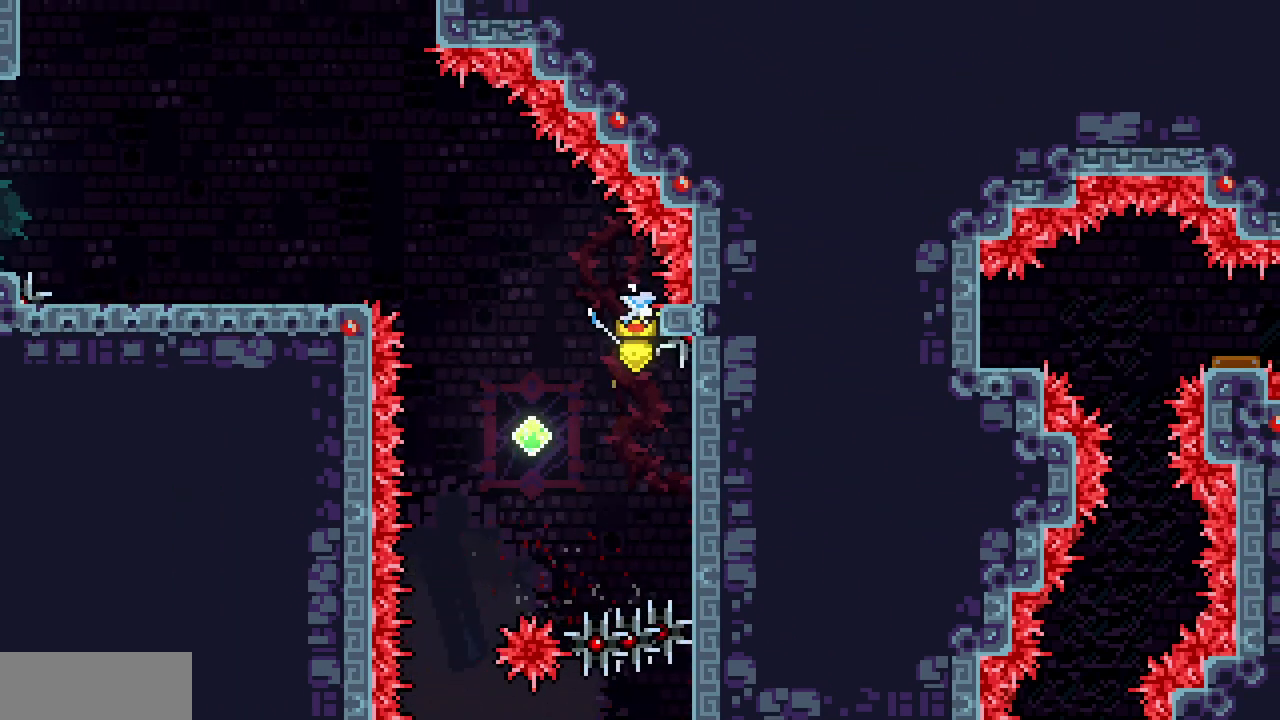
Gameplay with keyboard; each line is a JSON object with the keys held at the frame after it. "events" lists presses ("down") and releases ("up") of "c", "d", "down", "left", "right", "shift", "up", "x" and "z" between this image and that frame as [ms after this image, input, new state], when the widget could be followed in between. No other keys are recorded. Mouse input is not recorded.
{"keys": ["right", "x"], "events": [[133, "x", "up"], [317, "right", "down"], [367, "x", "down"]]}
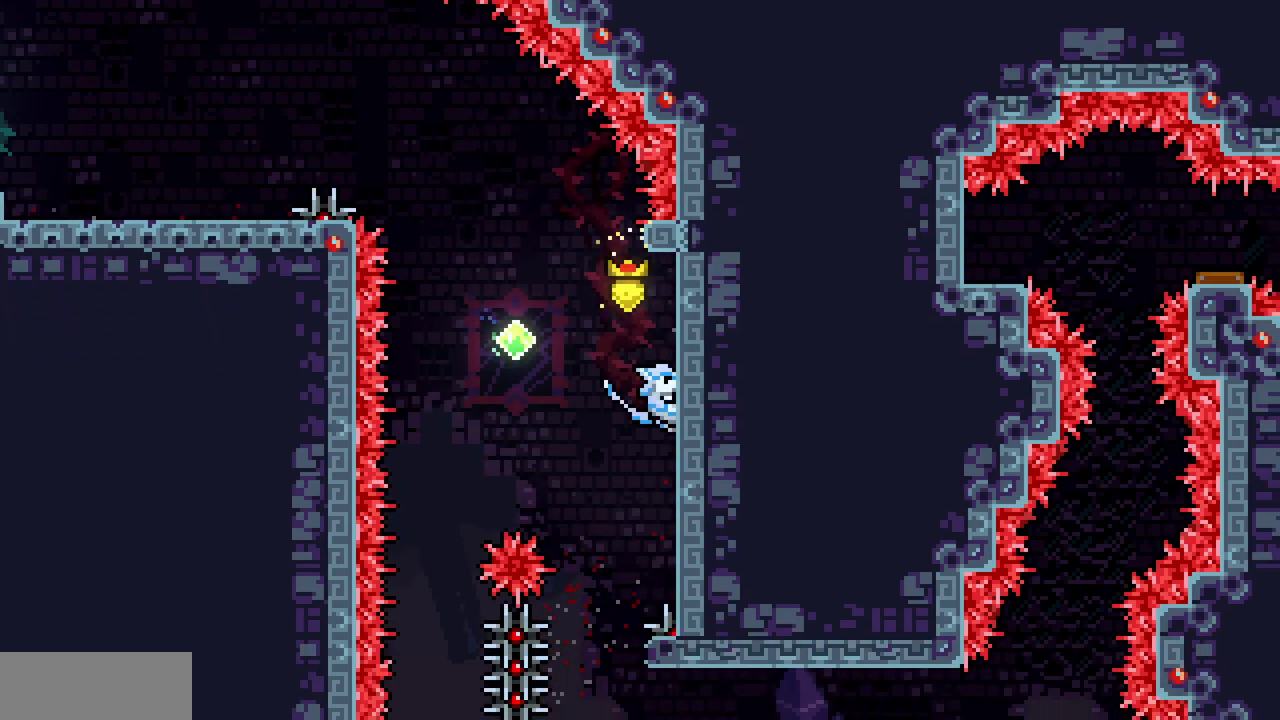
{"keys": ["left", "x", "z"], "events": [[133, "down", "down"], [167, "right", "up"], [200, "down", "up"], [317, "left", "down"], [417, "z", "down"]]}
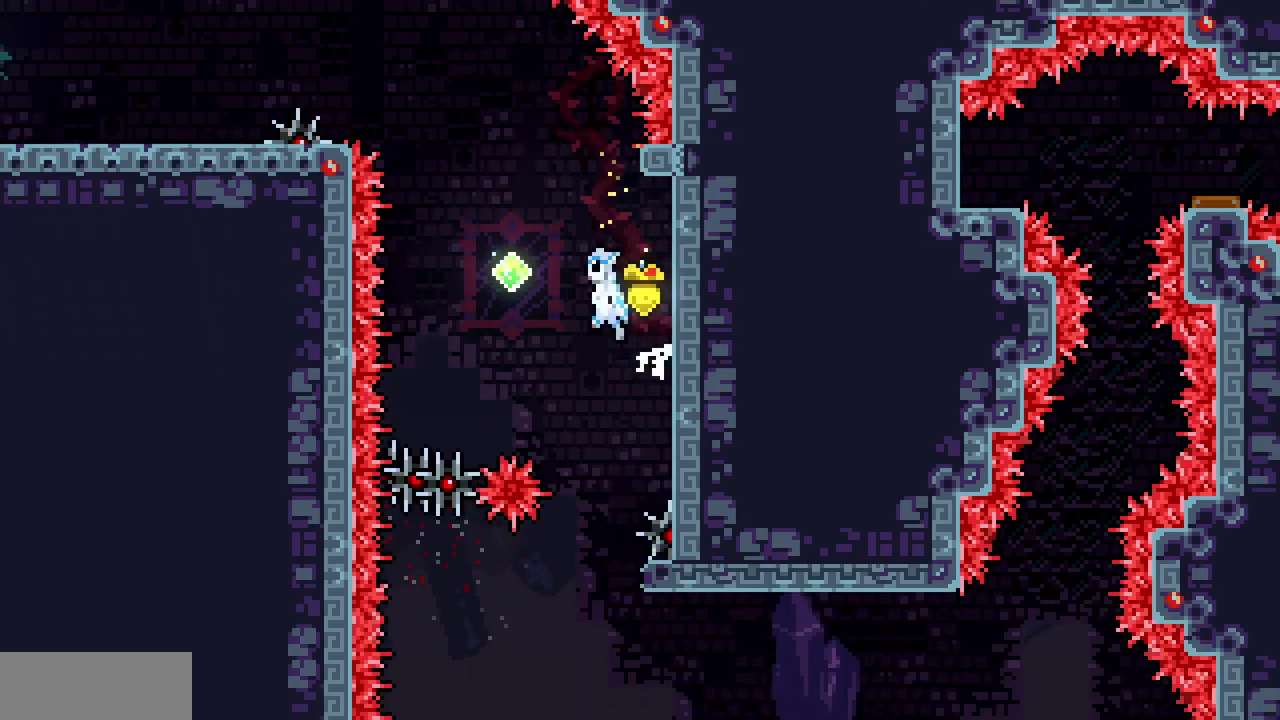
{"keys": ["right", "x", "z"], "events": [[67, "right", "down"], [83, "left", "up"]]}
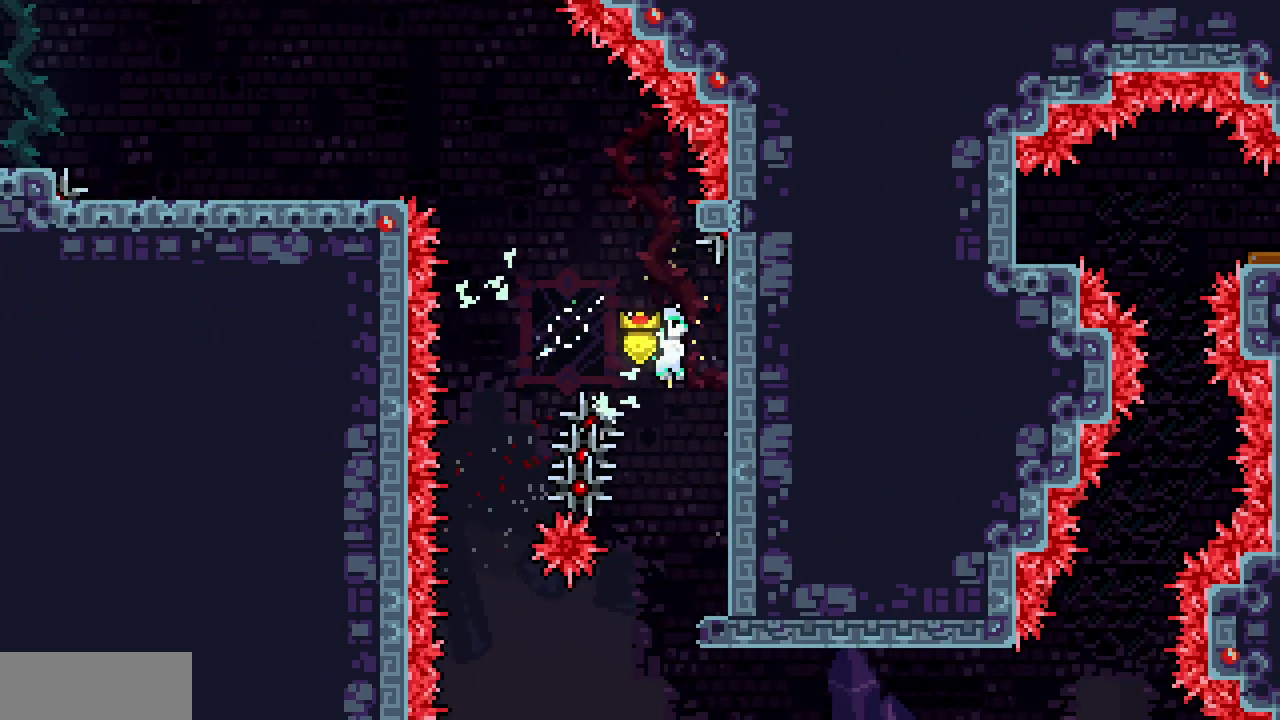
{"keys": ["z"], "events": [[50, "up", "down"], [167, "z", "up"], [250, "right", "up"], [250, "up", "up"], [250, "x", "up"], [267, "z", "down"]]}
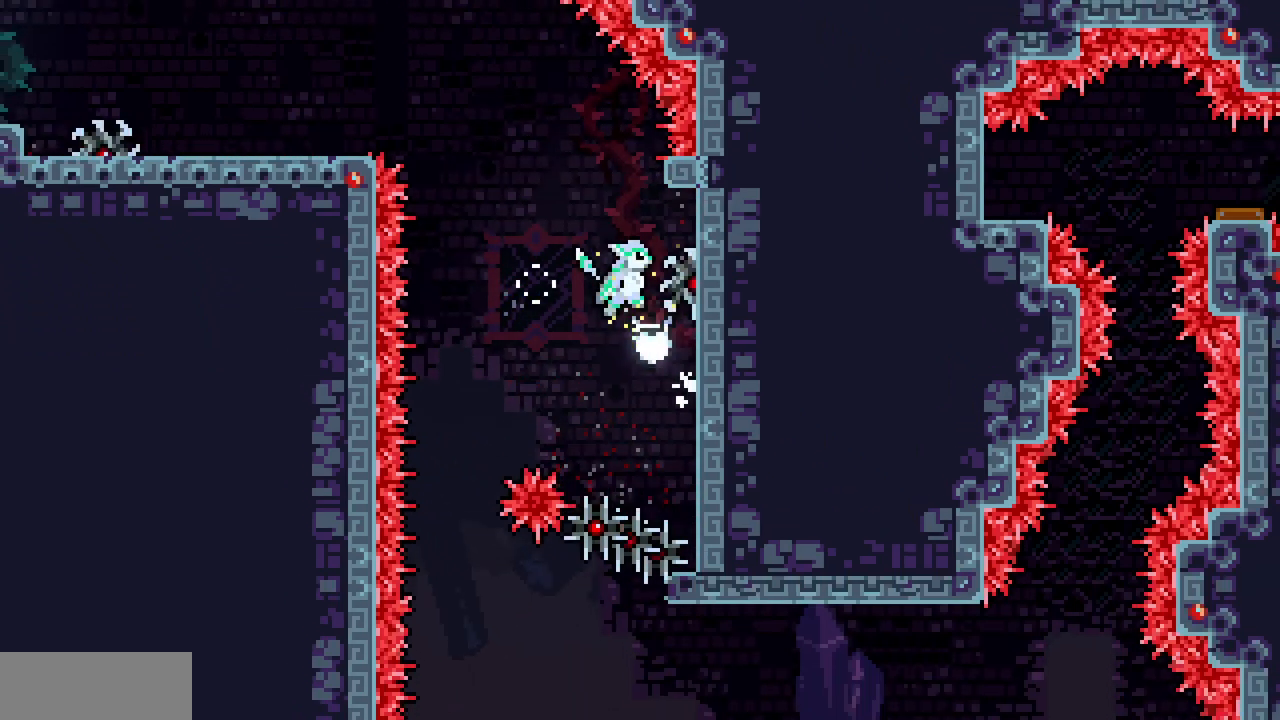
{"keys": ["up", "x"], "events": [[100, "right", "down"], [117, "x", "down"], [133, "up", "down"], [417, "z", "up"], [433, "right", "up"]]}
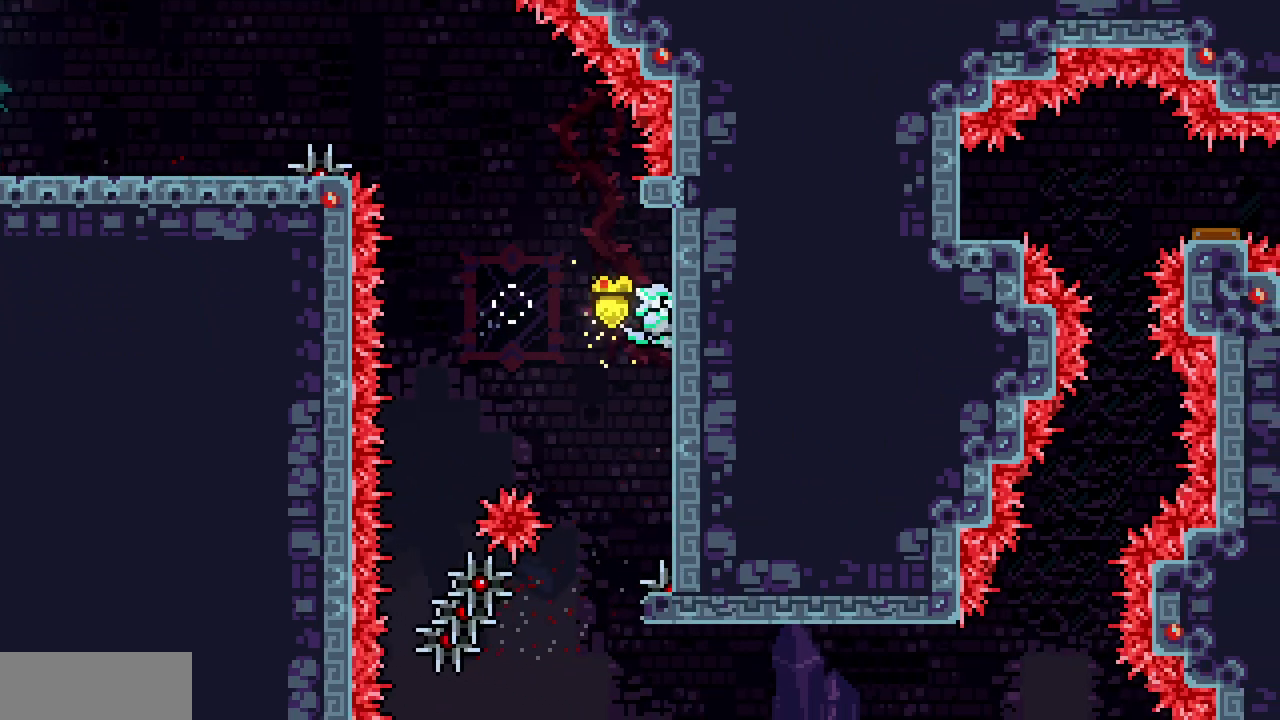
{"keys": ["right", "x", "z"], "events": [[133, "up", "up"], [133, "x", "up"], [183, "z", "down"], [383, "right", "down"], [433, "x", "down"]]}
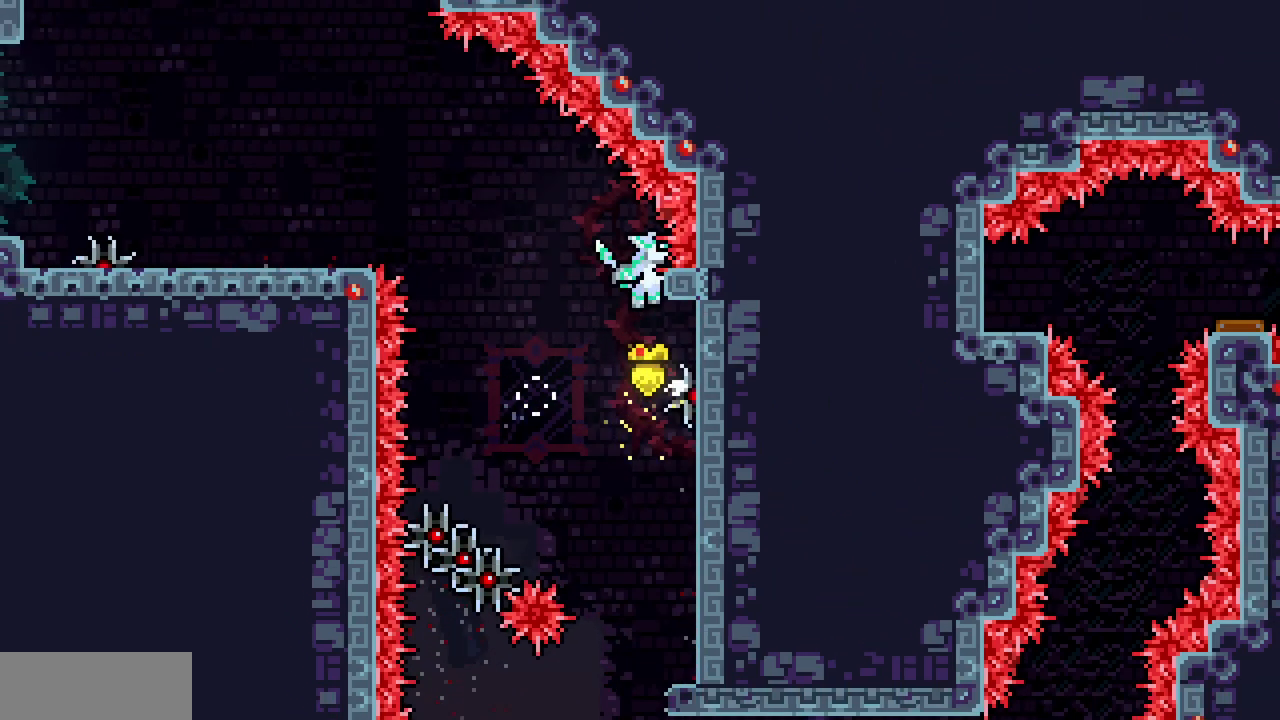
{"keys": ["left", "x"], "events": [[200, "z", "up"], [267, "left", "down"], [267, "right", "up"]]}
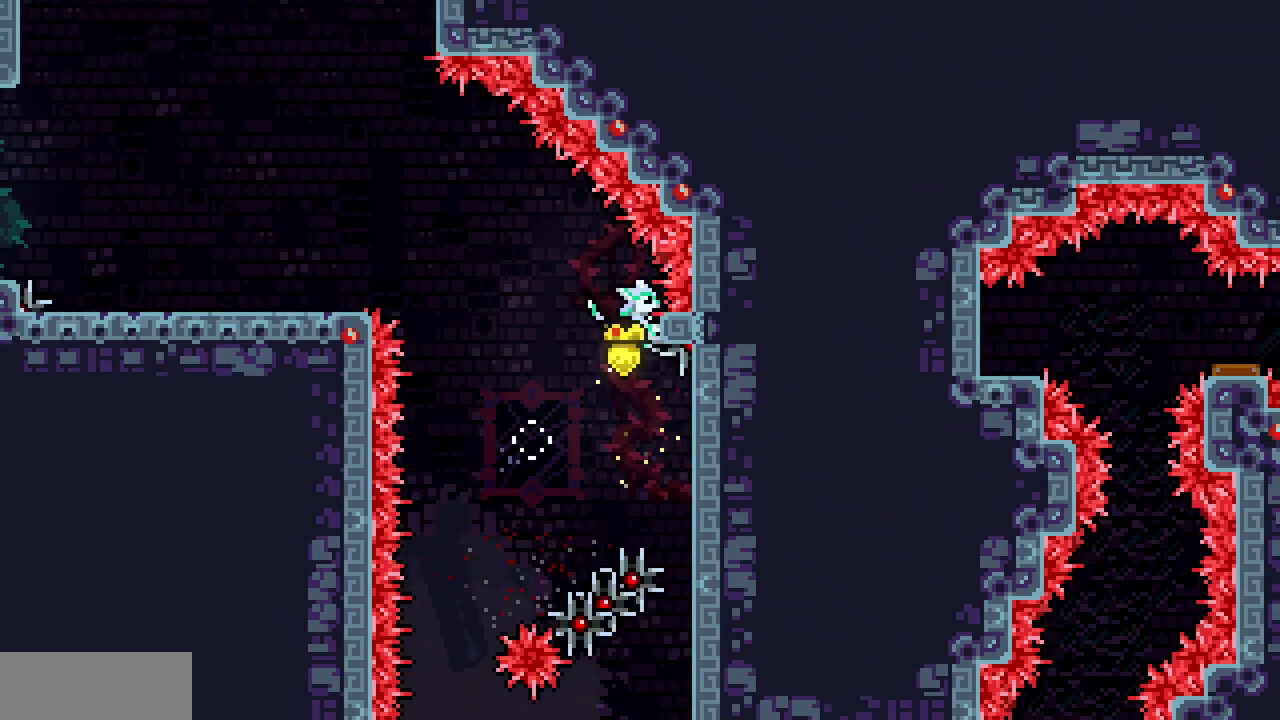
{"keys": ["left", "x", "z"], "events": [[483, "z", "down"]]}
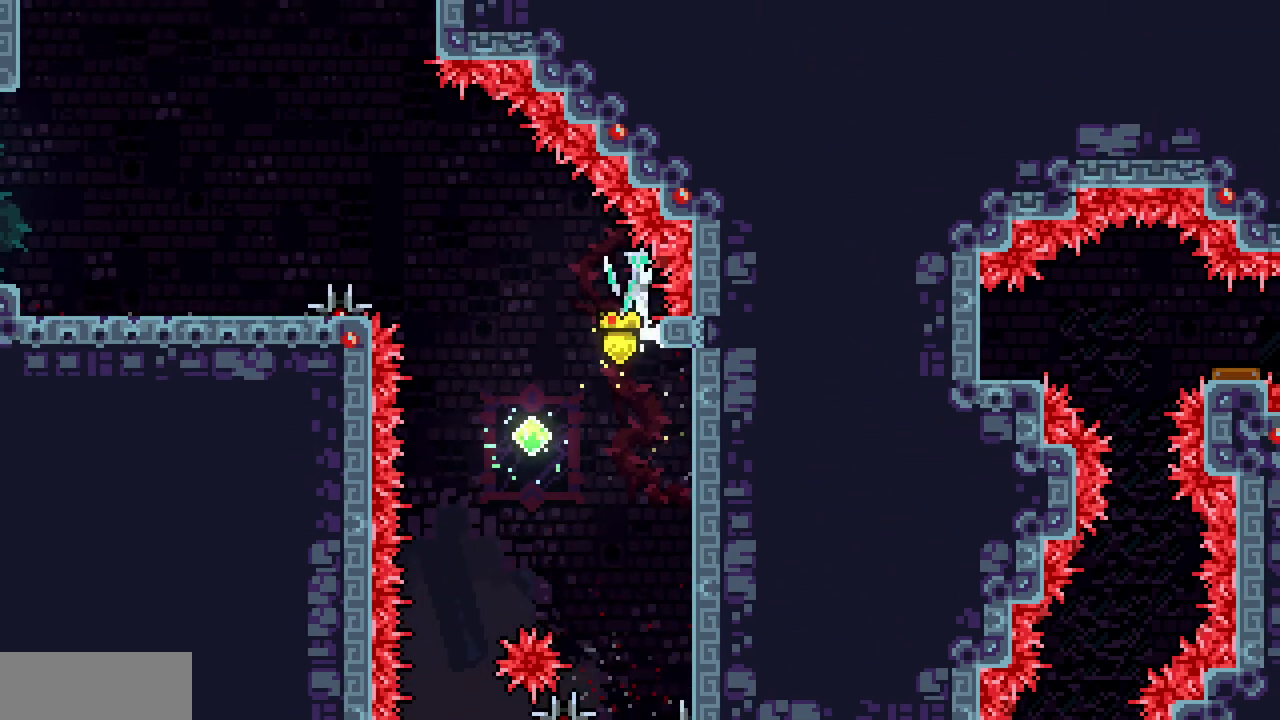
{"keys": ["c", "left", "up", "x", "z"], "events": [[317, "up", "down"], [367, "c", "down"]]}
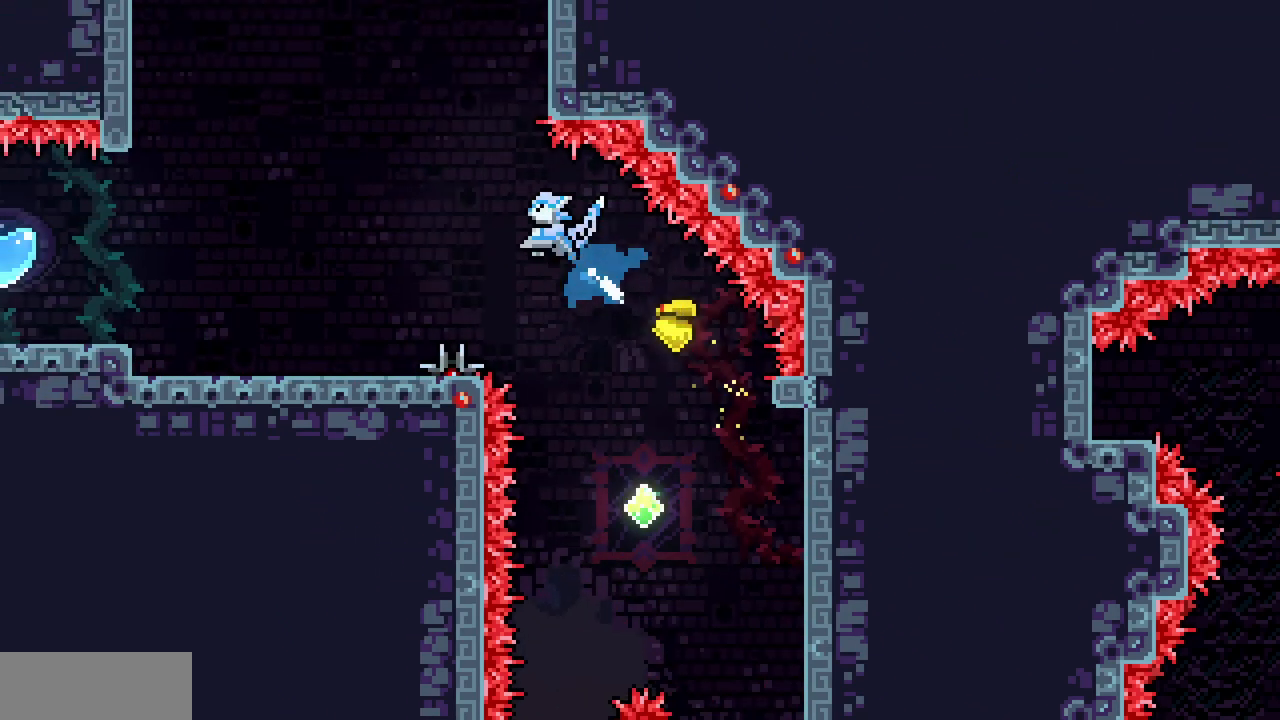
{"keys": [], "events": [[17, "x", "up"], [17, "z", "up"], [33, "c", "up"], [133, "up", "up"], [300, "left", "up"]]}
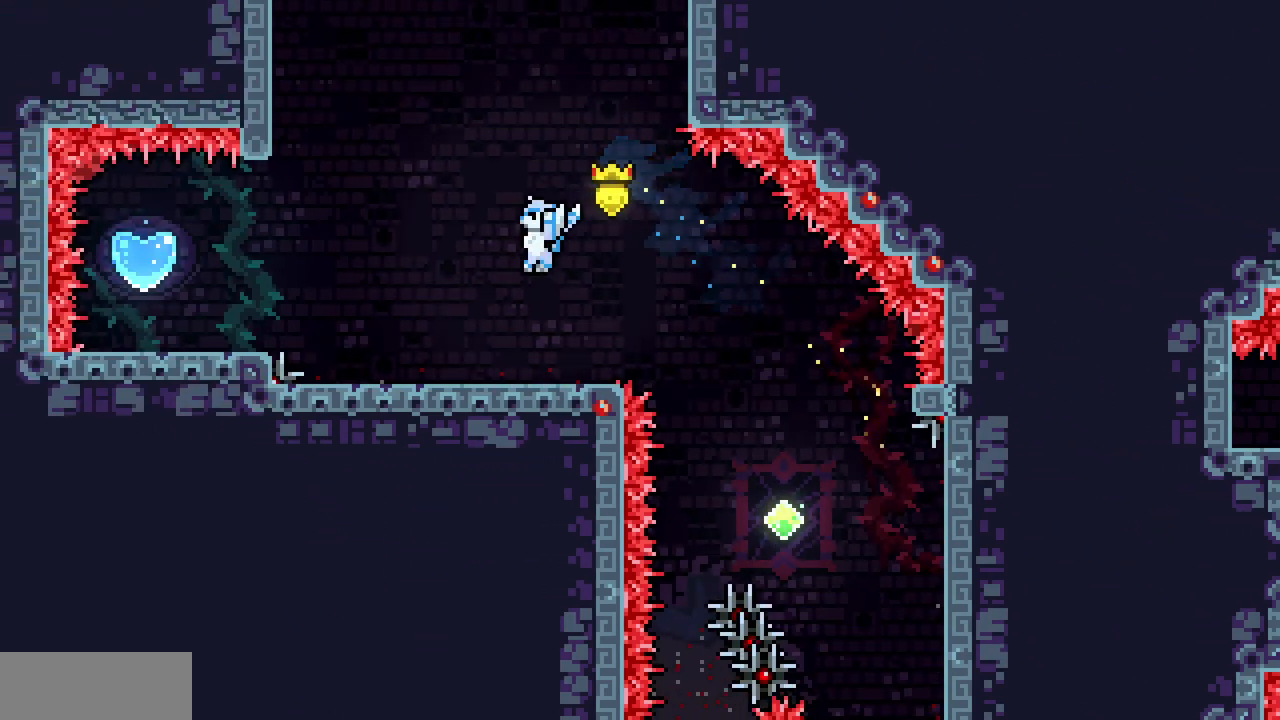
{"keys": ["z"], "events": [[217, "c", "down"], [217, "left", "down"], [283, "z", "down"], [350, "c", "up"], [450, "left", "up"]]}
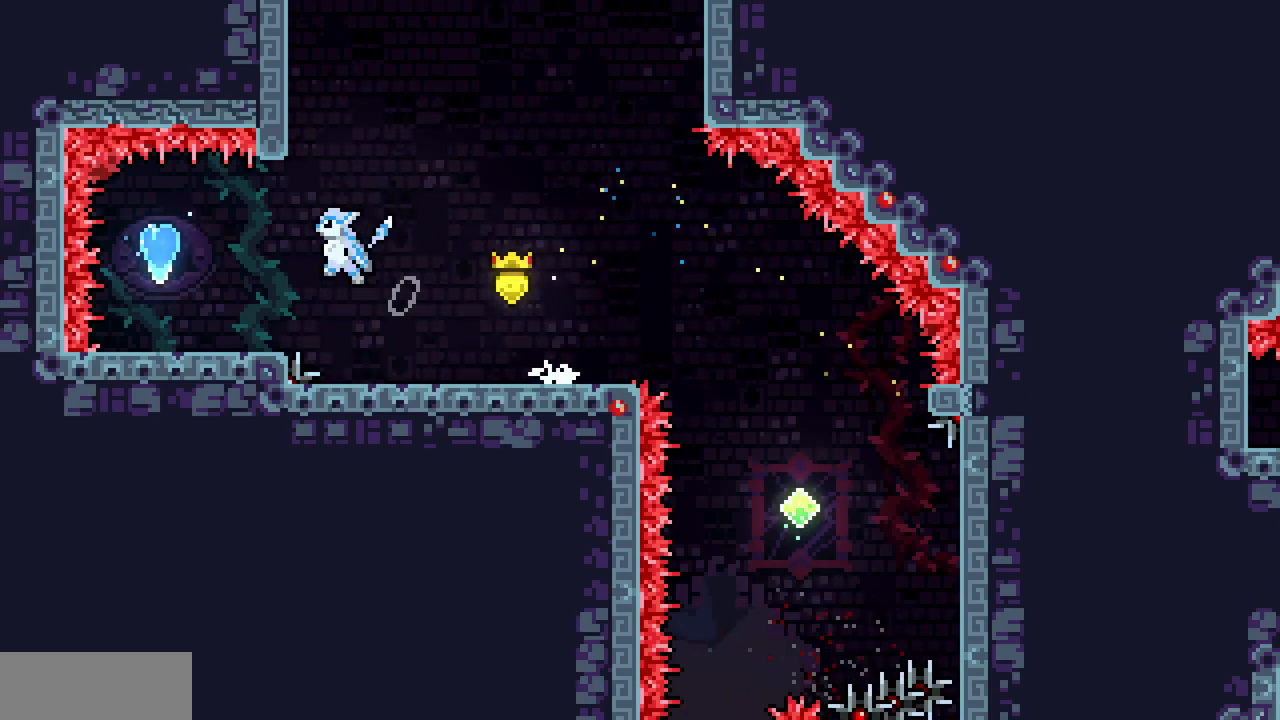
{"keys": ["left"], "events": [[283, "z", "up"], [350, "left", "down"]]}
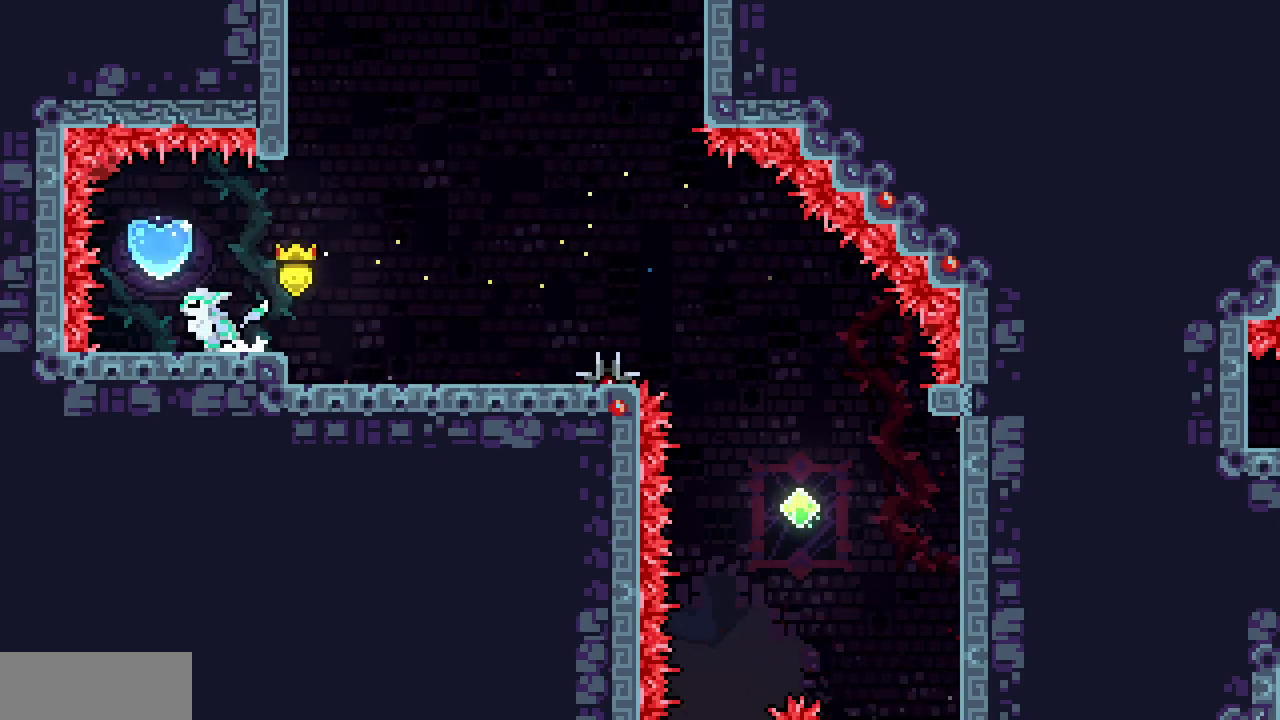
{"keys": ["left"], "events": [[200, "c", "down"], [200, "left", "up"], [200, "right", "down"], [200, "up", "down"], [333, "c", "up"], [400, "left", "down"], [400, "right", "up"], [417, "up", "up"]]}
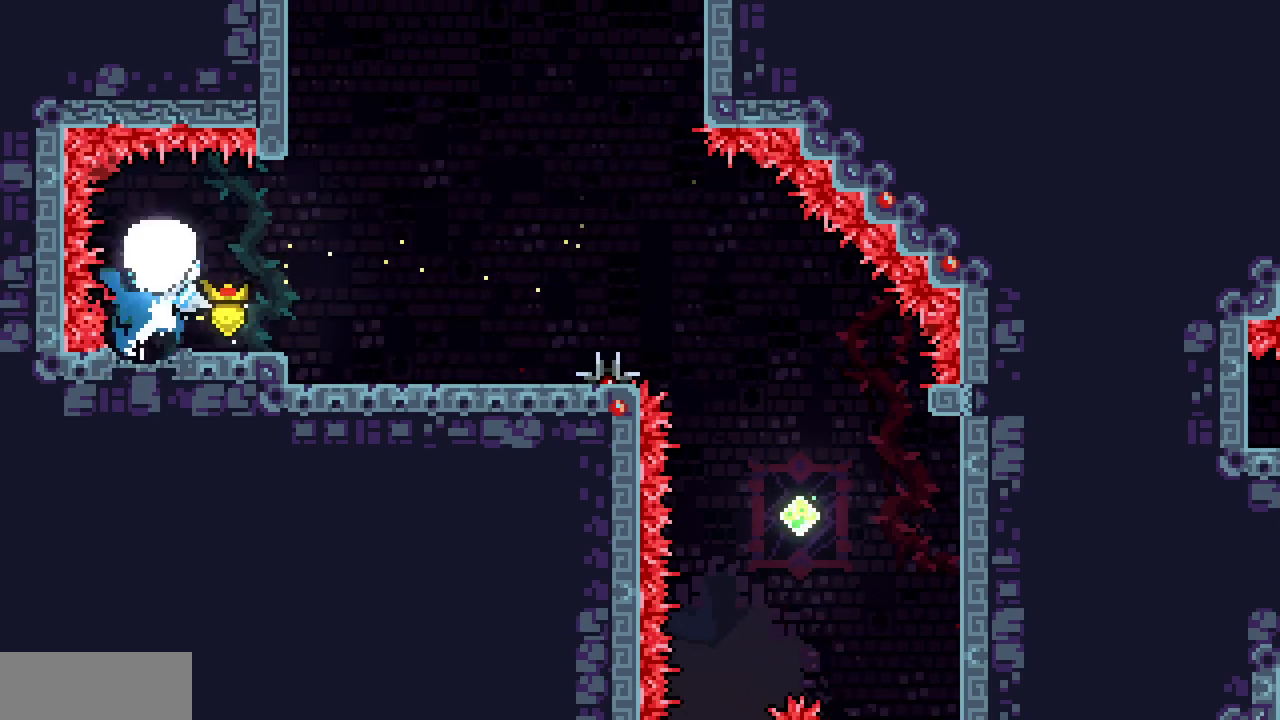
{"keys": ["left"], "events": []}
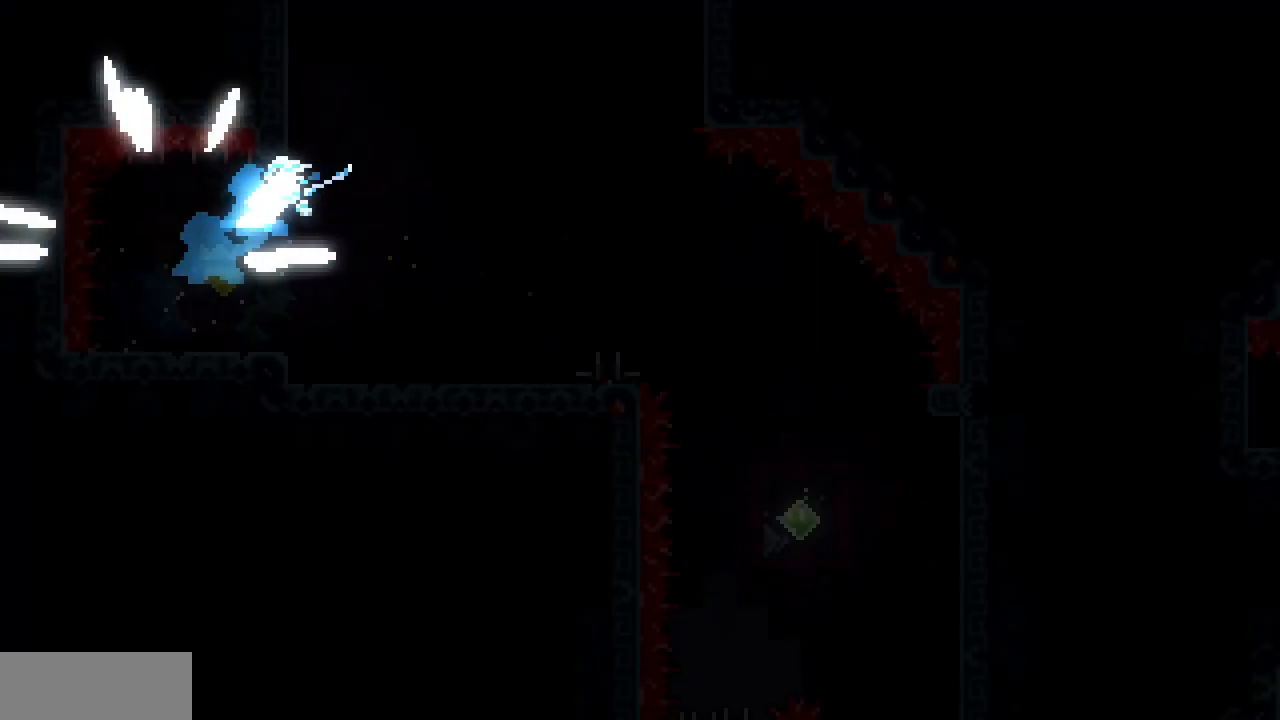
{"keys": ["left"], "events": []}
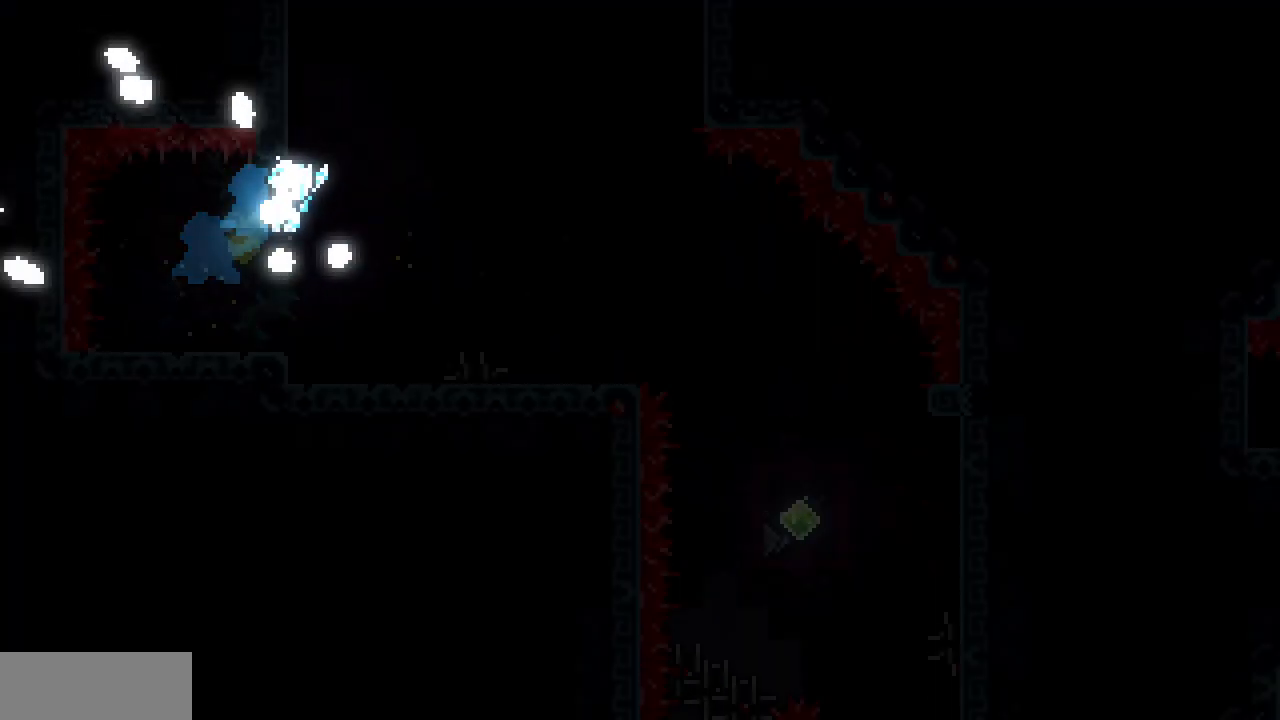
{"keys": [], "events": [[267, "left", "up"]]}
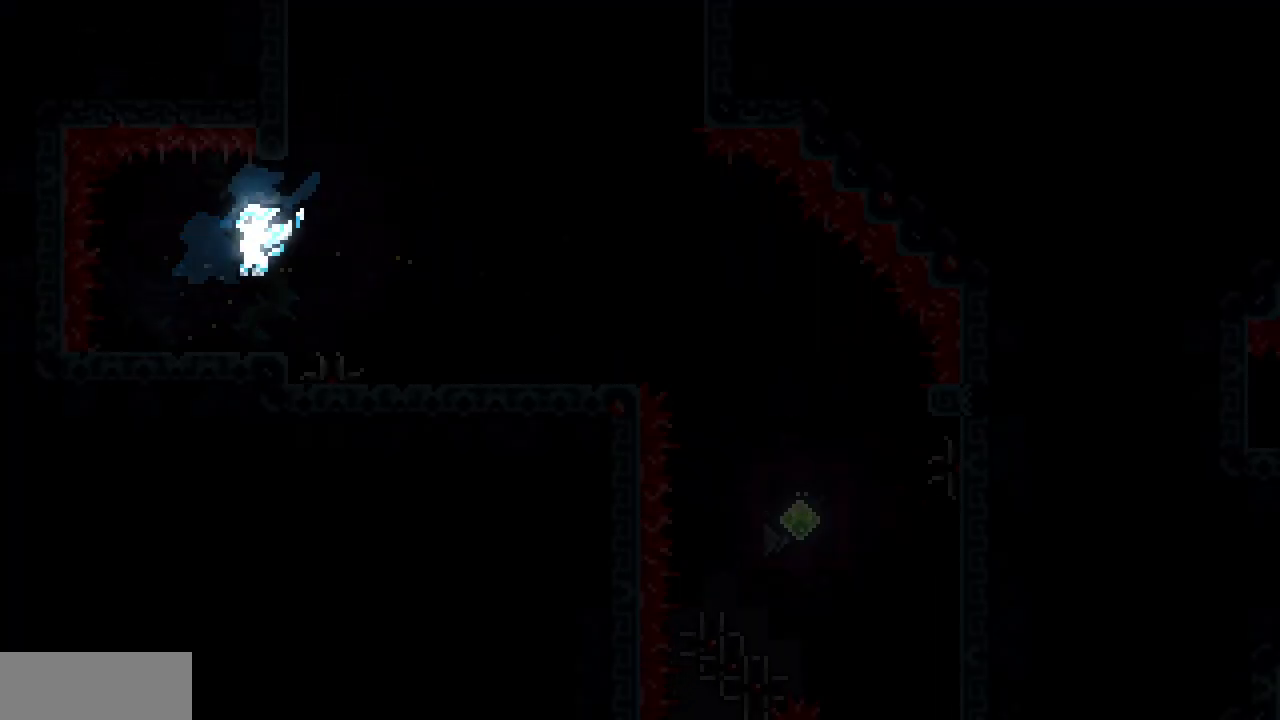
{"keys": [], "events": []}
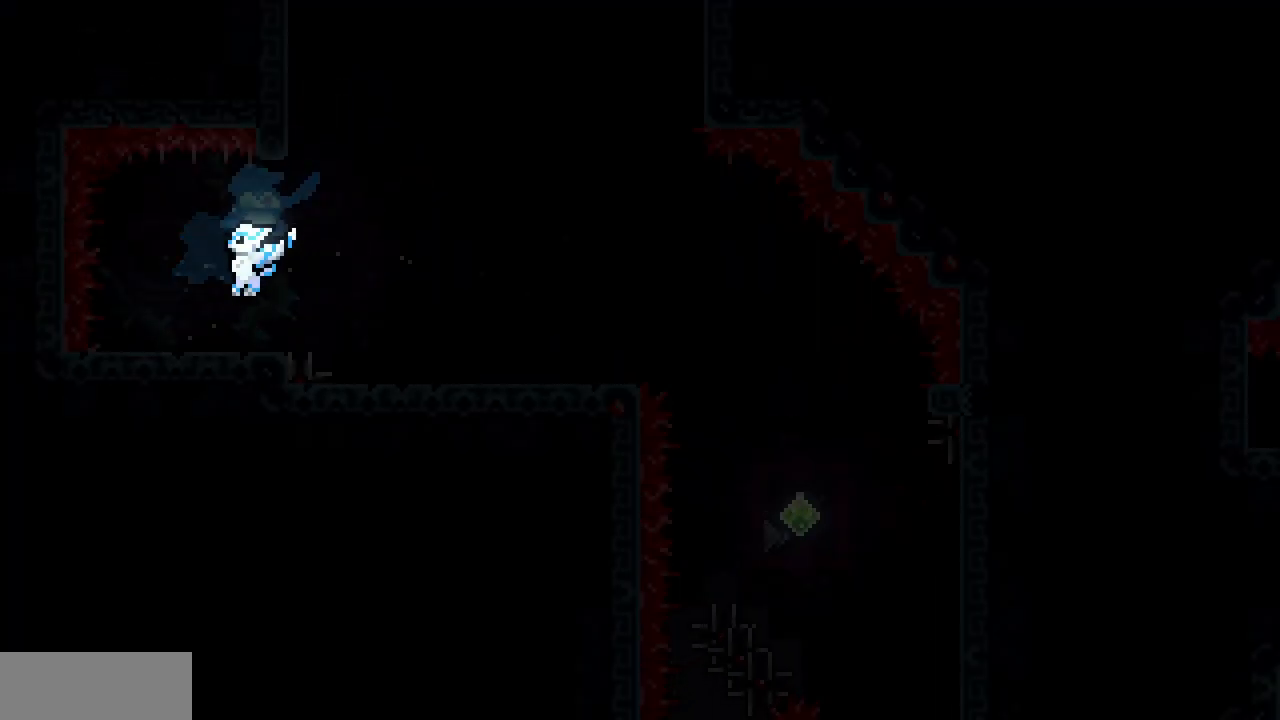
{"keys": ["z"], "events": [[217, "z", "down"], [267, "x", "down"], [283, "c", "down"], [350, "shift", "down"], [350, "z", "up"], [383, "x", "up"], [400, "c", "up"], [400, "shift", "up"], [467, "z", "down"]]}
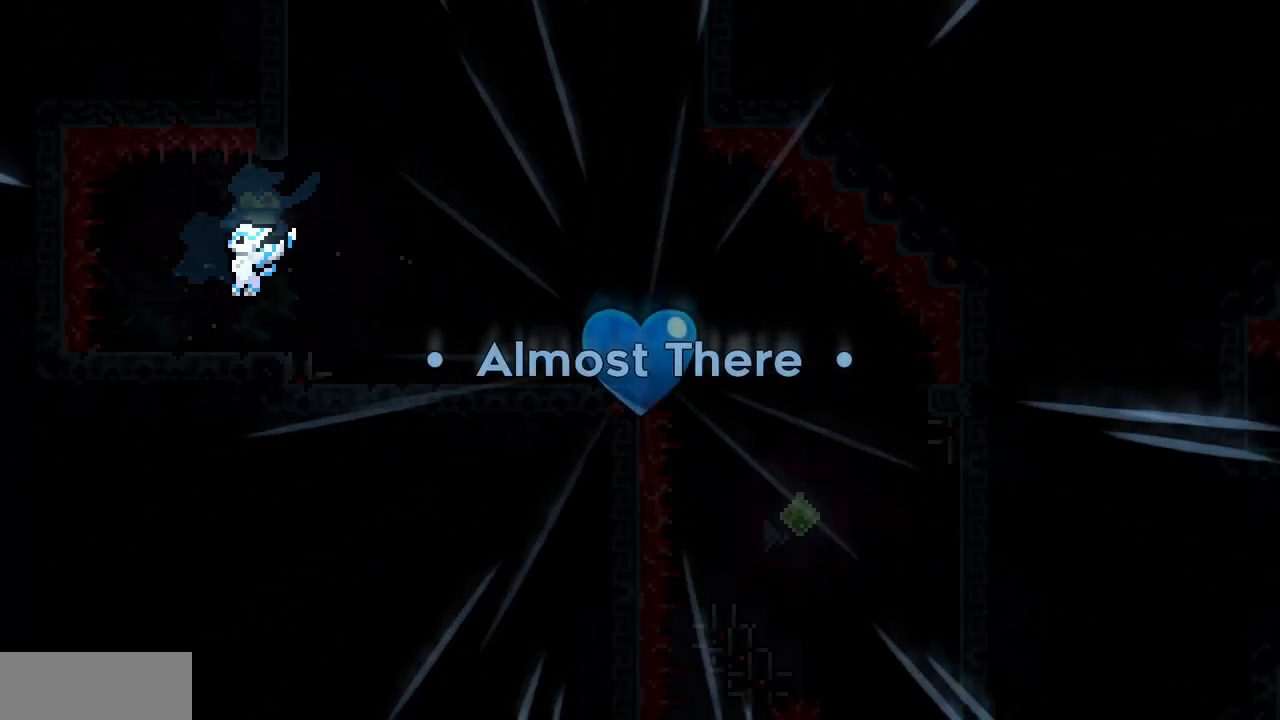
{"keys": ["shift", "z"], "events": [[50, "c", "down"], [50, "shift", "down"], [50, "x", "down"], [117, "z", "up"], [133, "shift", "up"], [133, "x", "up"], [150, "c", "up"], [233, "z", "down"], [267, "shift", "down"], [283, "x", "down"], [300, "c", "down"], [333, "shift", "up"], [350, "z", "up"], [383, "x", "up"], [417, "c", "up"], [483, "shift", "down"], [500, "z", "down"]]}
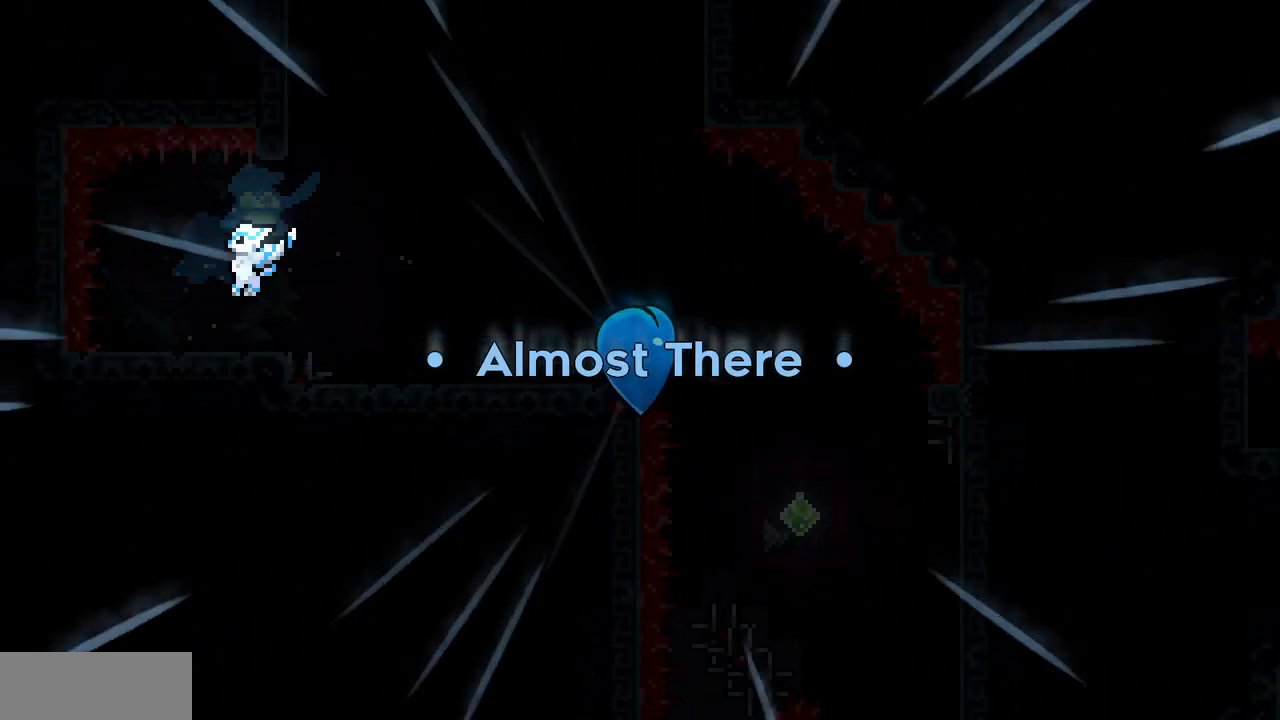
{"keys": ["z"], "events": [[50, "c", "down"], [50, "x", "down"], [67, "shift", "up"], [100, "z", "up"], [133, "x", "up"], [167, "c", "up"], [217, "shift", "down"], [233, "z", "down"], [267, "shift", "up"], [283, "x", "down"], [300, "c", "down"], [367, "x", "up"], [367, "z", "up"], [417, "c", "up"], [417, "shift", "down"], [483, "shift", "up"], [500, "z", "down"]]}
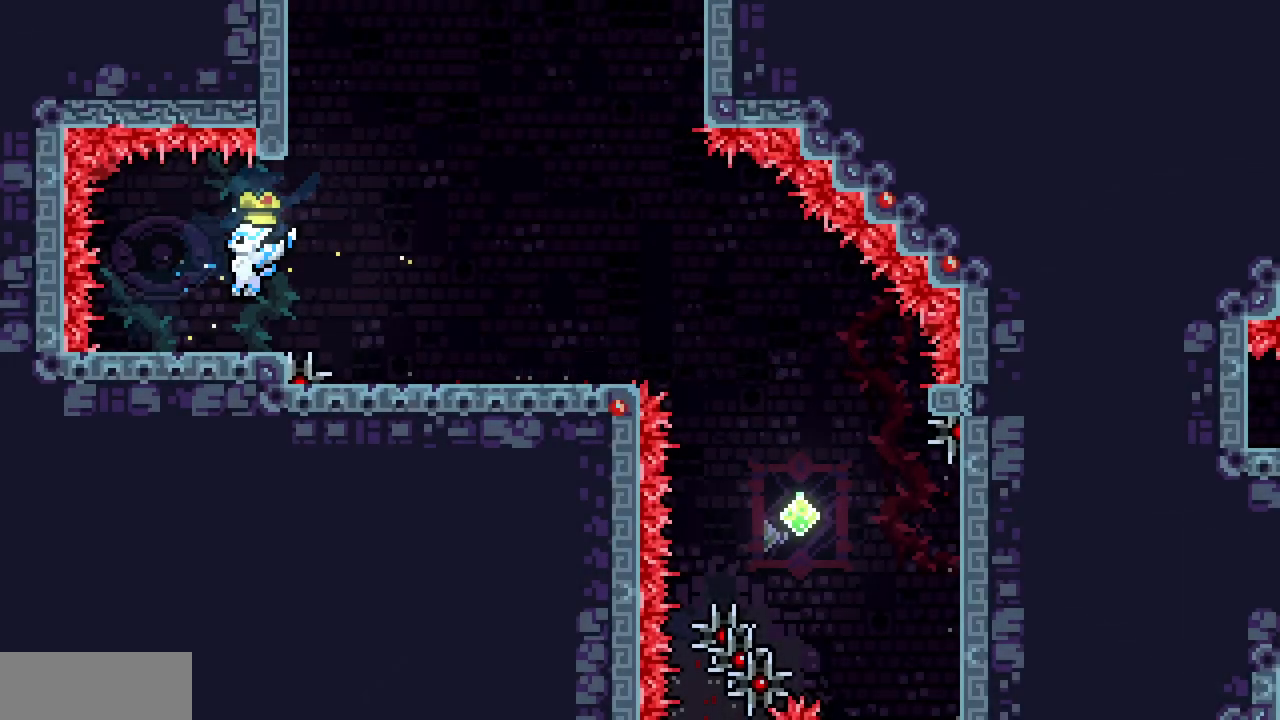
{"keys": ["right", "z"], "events": [[33, "c", "down"], [33, "x", "down"], [83, "z", "up"], [100, "x", "up"], [133, "c", "up"], [333, "z", "down"], [350, "right", "down"]]}
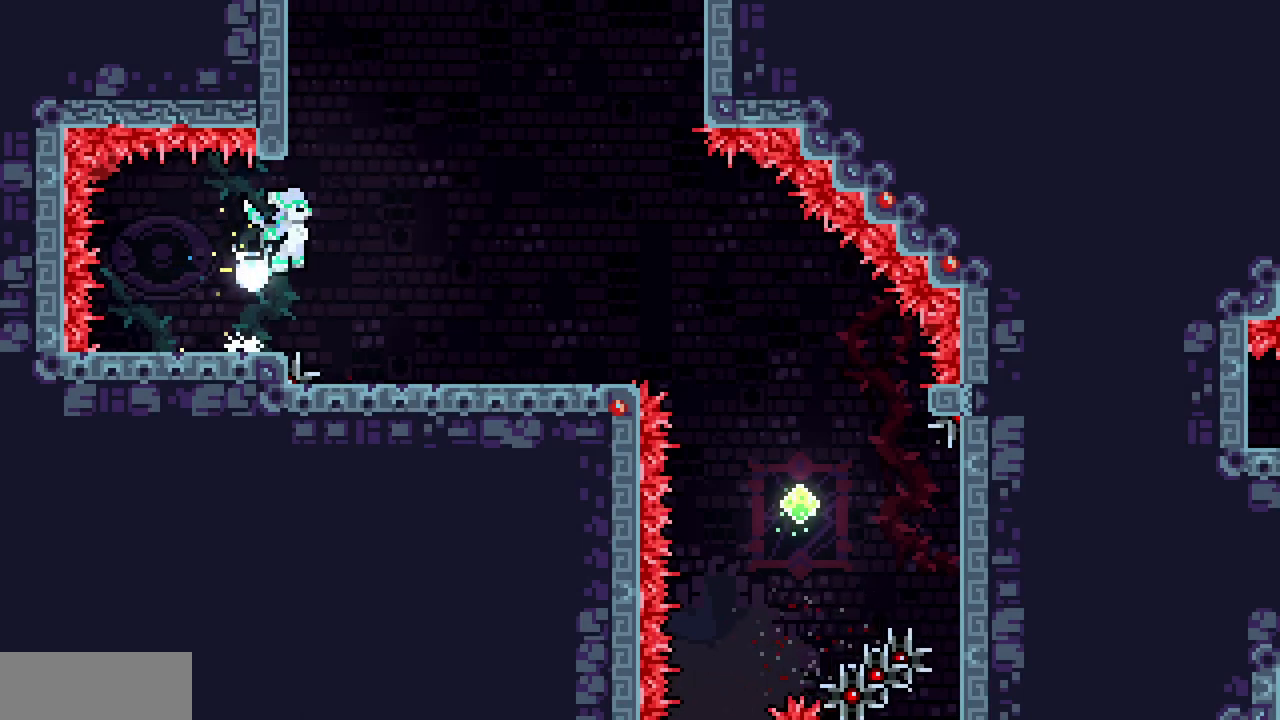
{"keys": ["right", "z"], "events": [[17, "up", "down"], [50, "right", "up"], [50, "z", "up"], [67, "c", "down"], [183, "c", "up"], [250, "up", "up"], [267, "z", "down"], [367, "right", "down"]]}
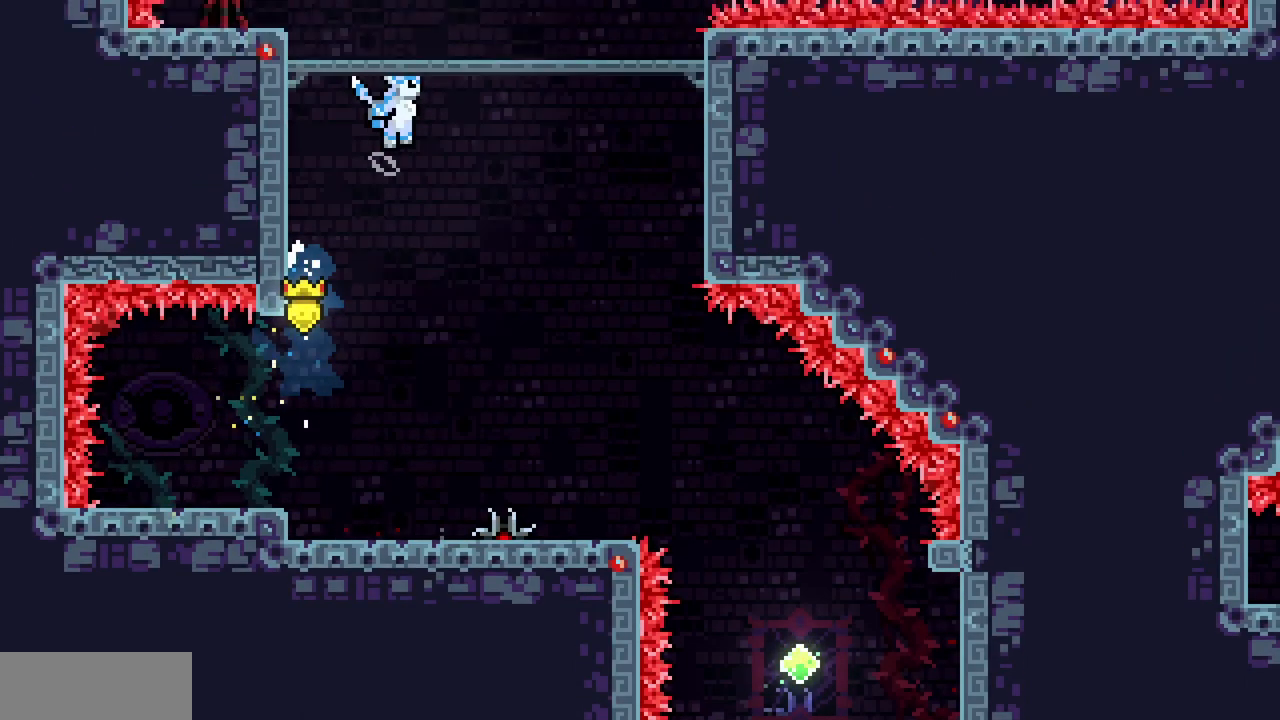
{"keys": ["right"], "events": [[267, "z", "up"]]}
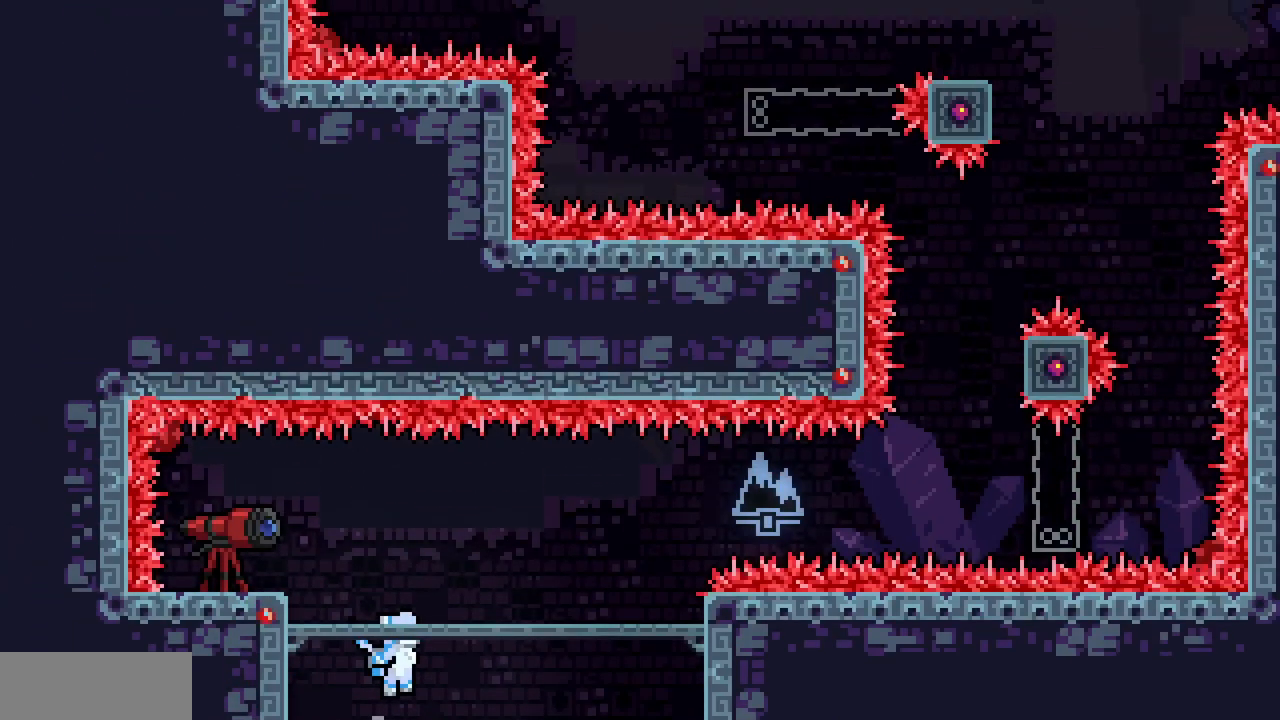
{"keys": [], "events": [[317, "right", "up"]]}